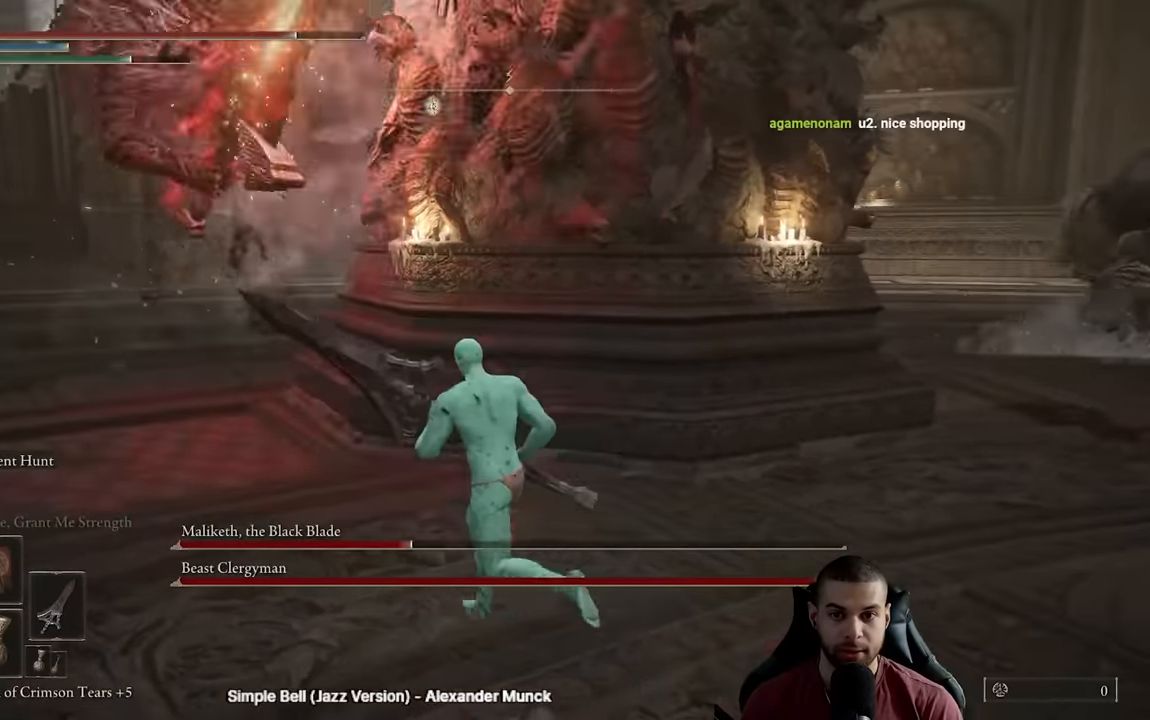
Gameplay with a controller (Xbox layout); each line is a JSON object with the inputs held at the frame after it (dt_ms = milliseconds from this image to that frame). "events" lists button and stick changes between this image and that frame as [ms after this image, input, new state], when the widget could be followed in between.
{"dt_ms": 500, "buttons": [], "left_stick": "up", "right_stick": "left", "events": [[34, "B", "down"], [184, "B", "up"], [250, "right_stick", "down-left"], [384, "left_stick", "up"], [384, "right_stick", "left"]]}
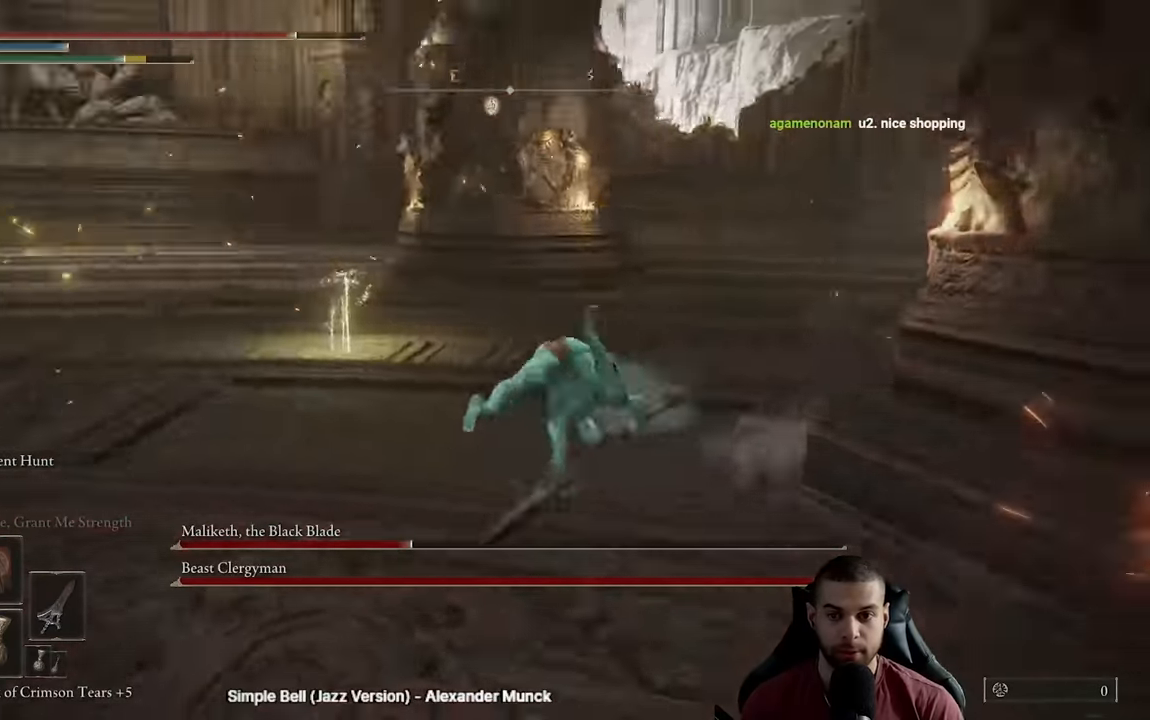
{"dt_ms": 500, "buttons": [], "left_stick": "down-right", "right_stick": "left", "events": [[134, "left_stick", "up-right"], [284, "left_stick", "right"], [484, "left_stick", "down-right"]]}
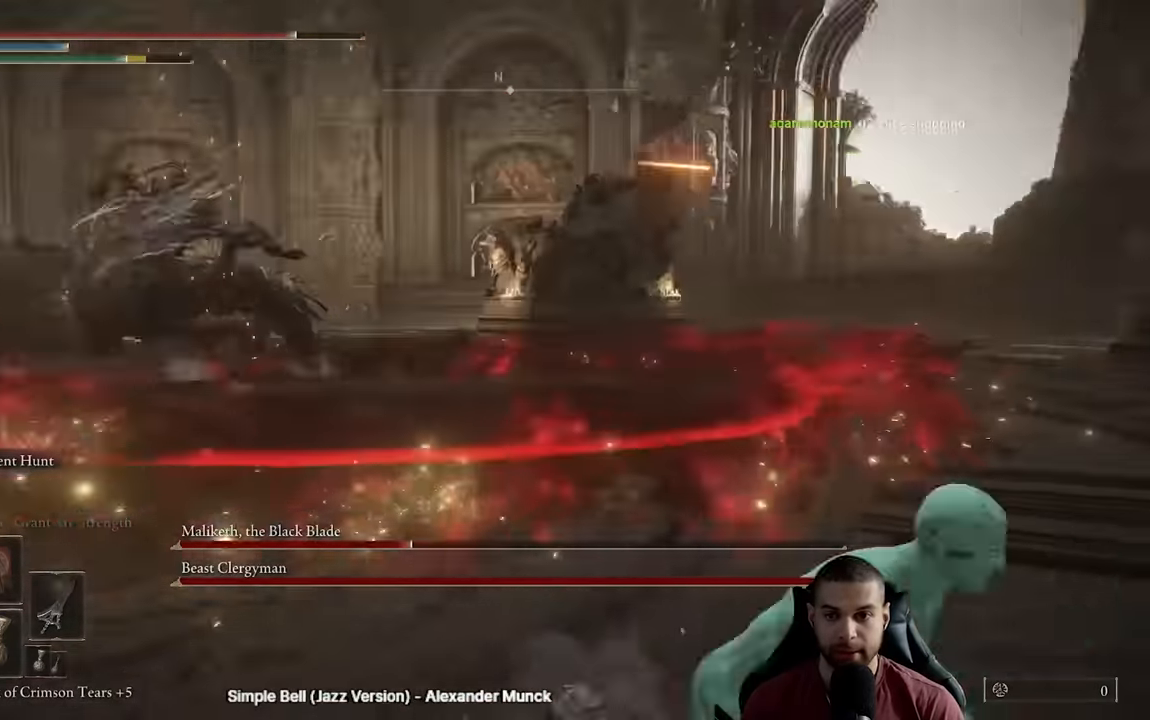
{"dt_ms": 500, "buttons": [], "left_stick": "down-right", "right_stick": "left", "events": [[150, "right_stick", "center"], [216, "B", "down"], [300, "B", "up"], [333, "right_stick", "down-left"], [466, "right_stick", "left"]]}
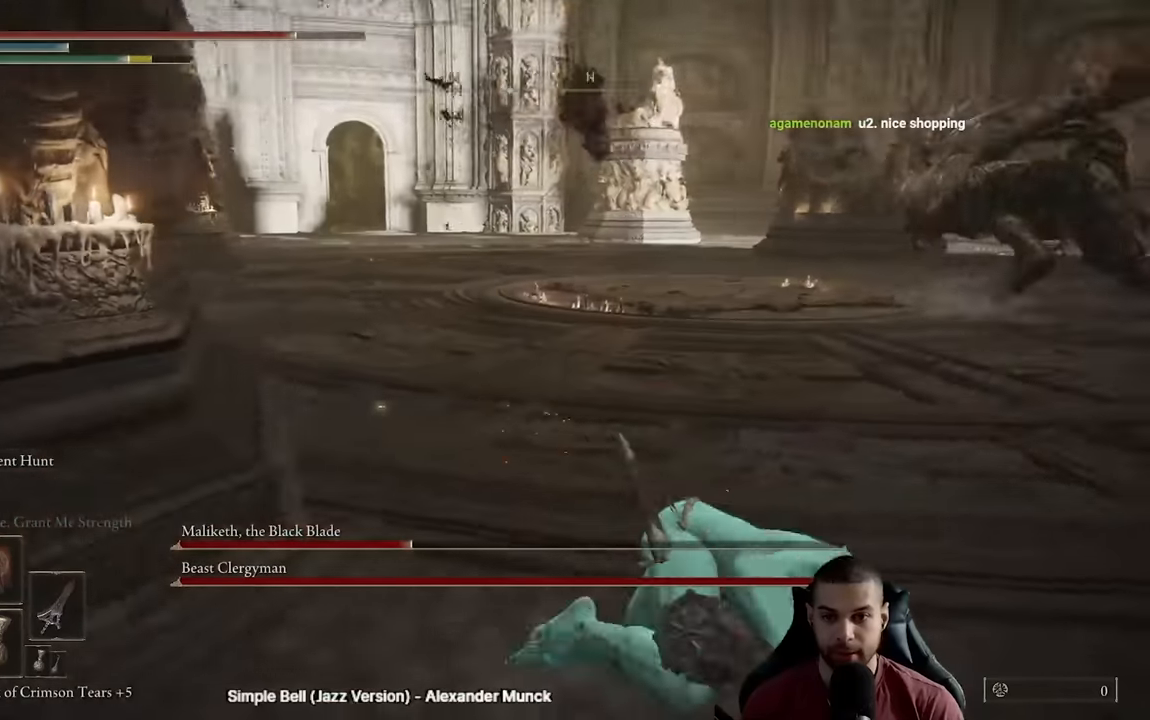
{"dt_ms": 500, "buttons": [], "left_stick": "down-right", "right_stick": "center", "events": [[166, "left_stick", "center"], [233, "right_stick", "center"], [300, "left_stick", "down-right"], [366, "B", "down"], [433, "B", "up"]]}
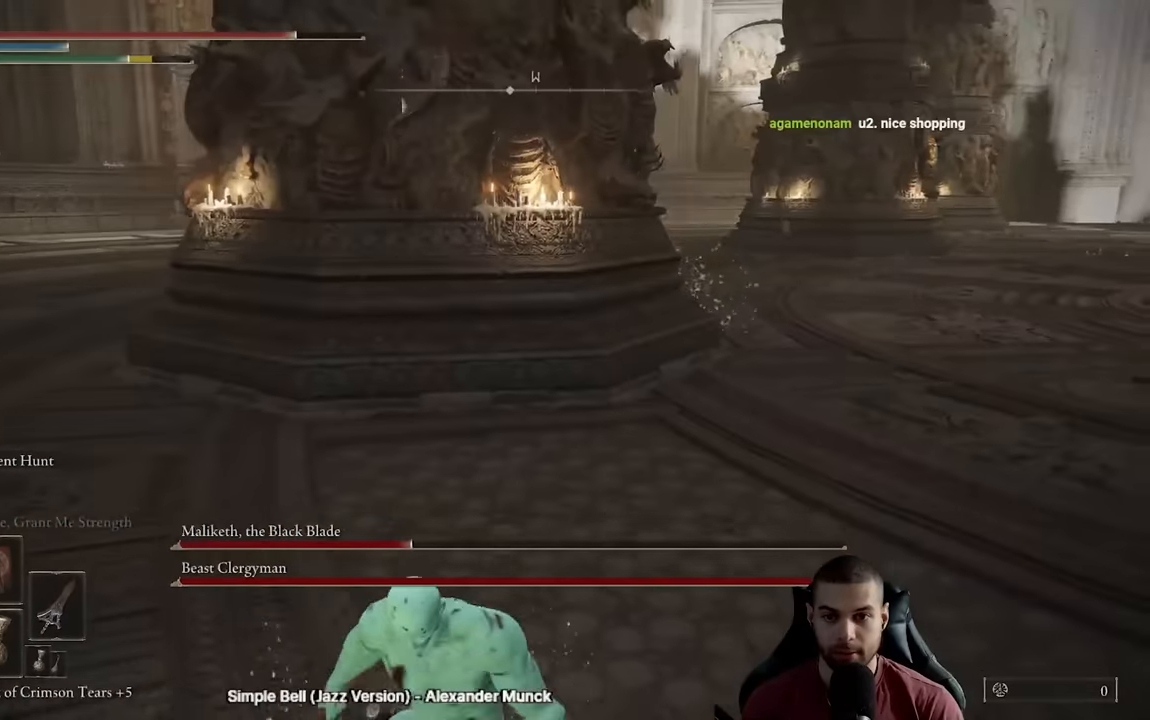
{"dt_ms": 500, "buttons": [], "left_stick": "down", "right_stick": "center", "events": [[66, "right_stick", "right"], [233, "left_stick", "down"], [366, "right_stick", "center"]]}
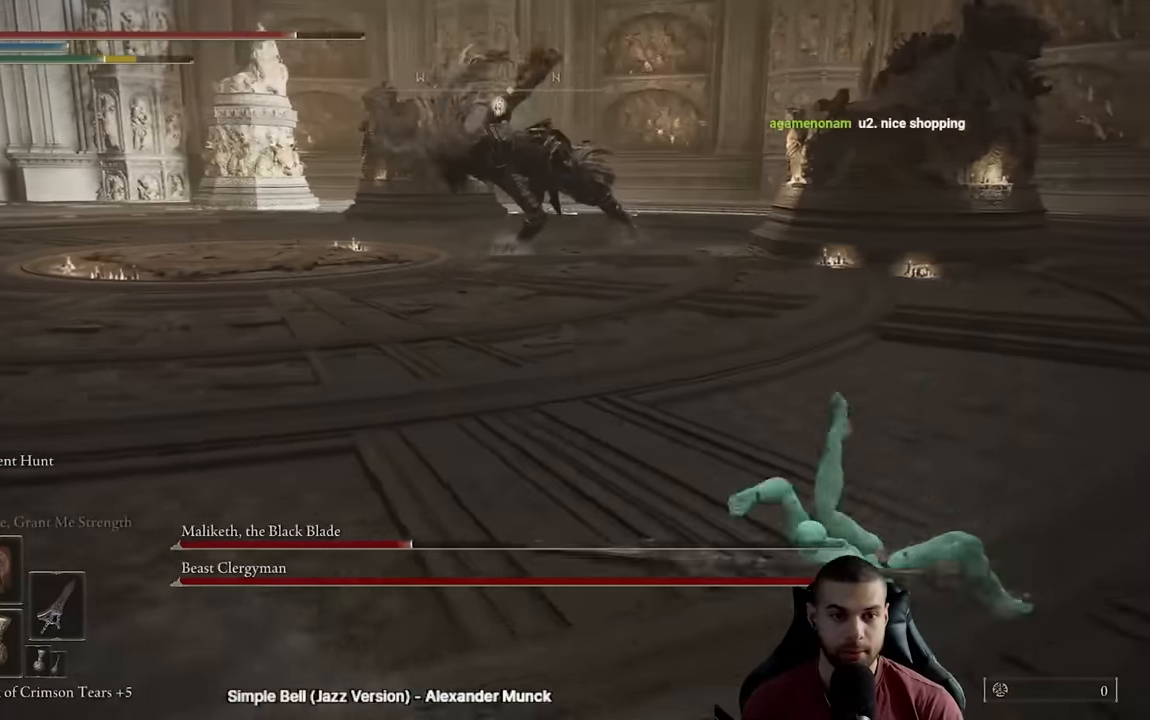
{"dt_ms": 1000, "buttons": ["B"], "left_stick": "down-right", "right_stick": "left"}
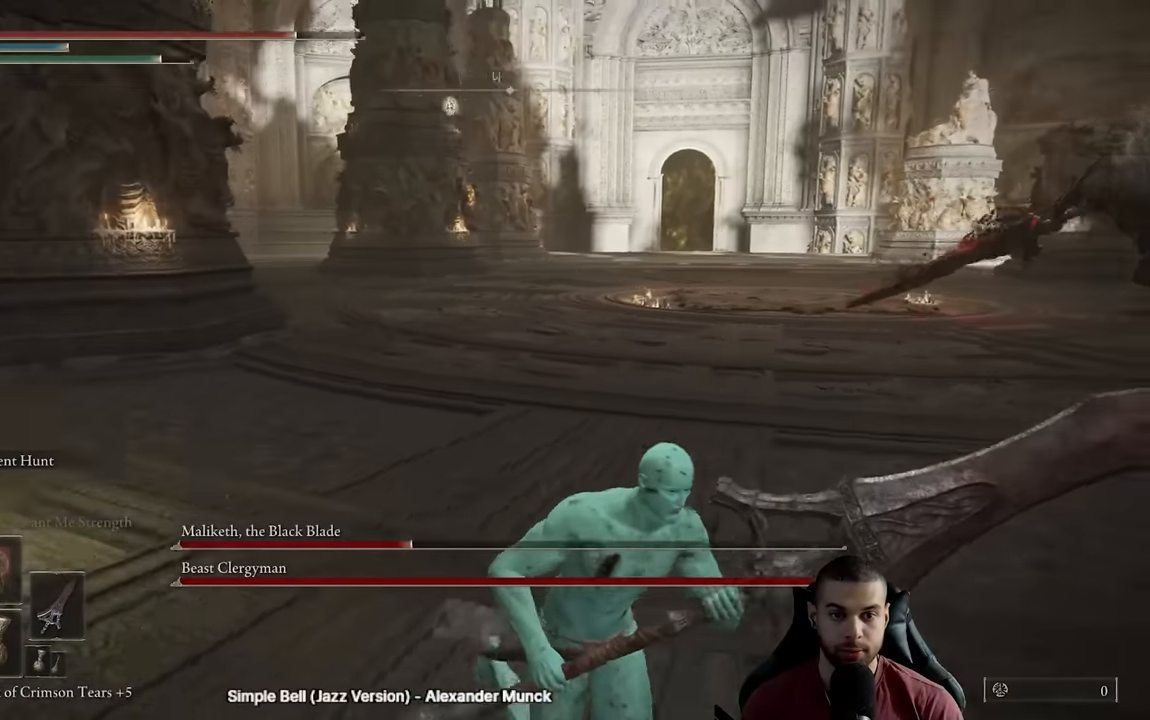
{"dt_ms": 500, "buttons": ["B"], "left_stick": "down-right", "right_stick": "center", "events": [[16, "right_stick", "center"]]}
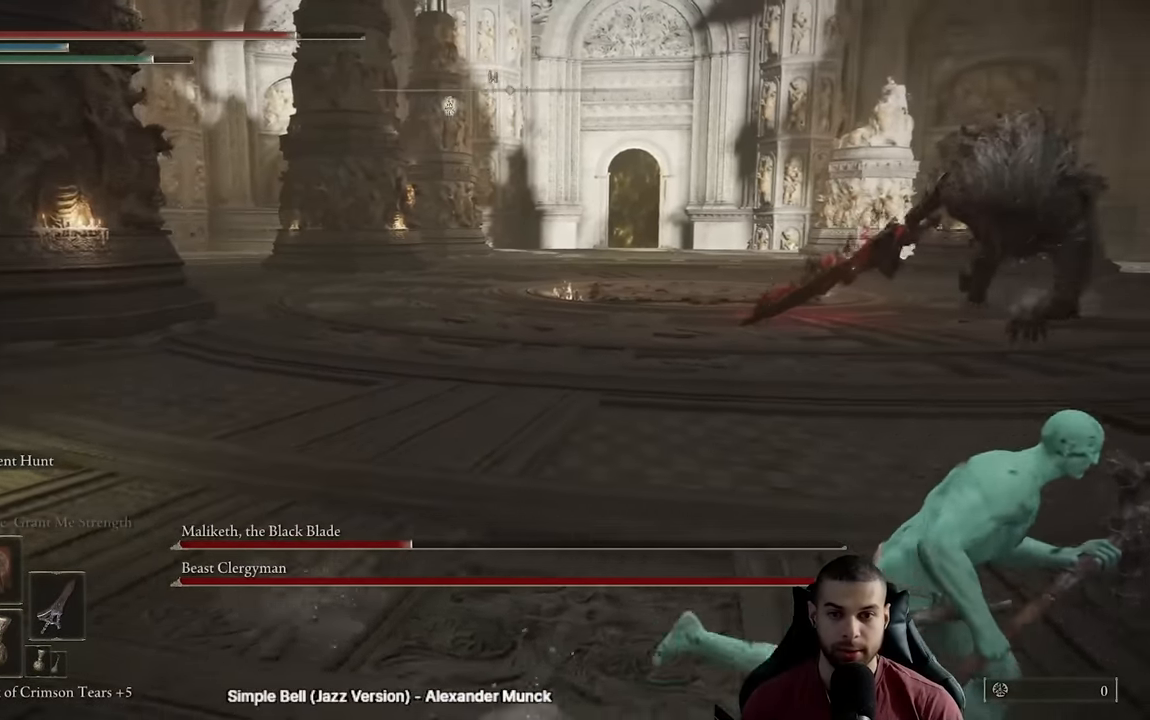
{"dt_ms": 500, "buttons": [], "left_stick": "down-right", "right_stick": "left", "events": [[133, "right_stick", "left"], [233, "right_stick", "center"], [333, "B", "up"], [450, "right_stick", "left"]]}
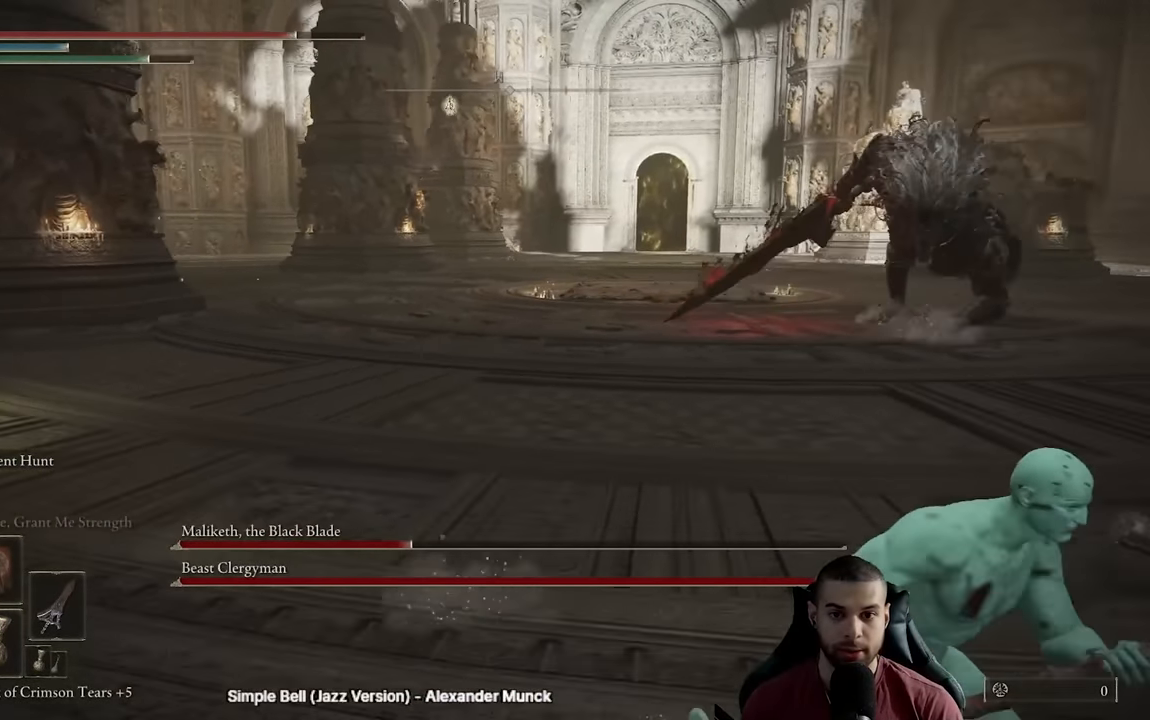
{"dt_ms": 500, "buttons": ["B"], "left_stick": "right", "right_stick": "center", "events": [[116, "left_stick", "down"], [133, "right_stick", "center"], [233, "B", "down"], [383, "left_stick", "right"]]}
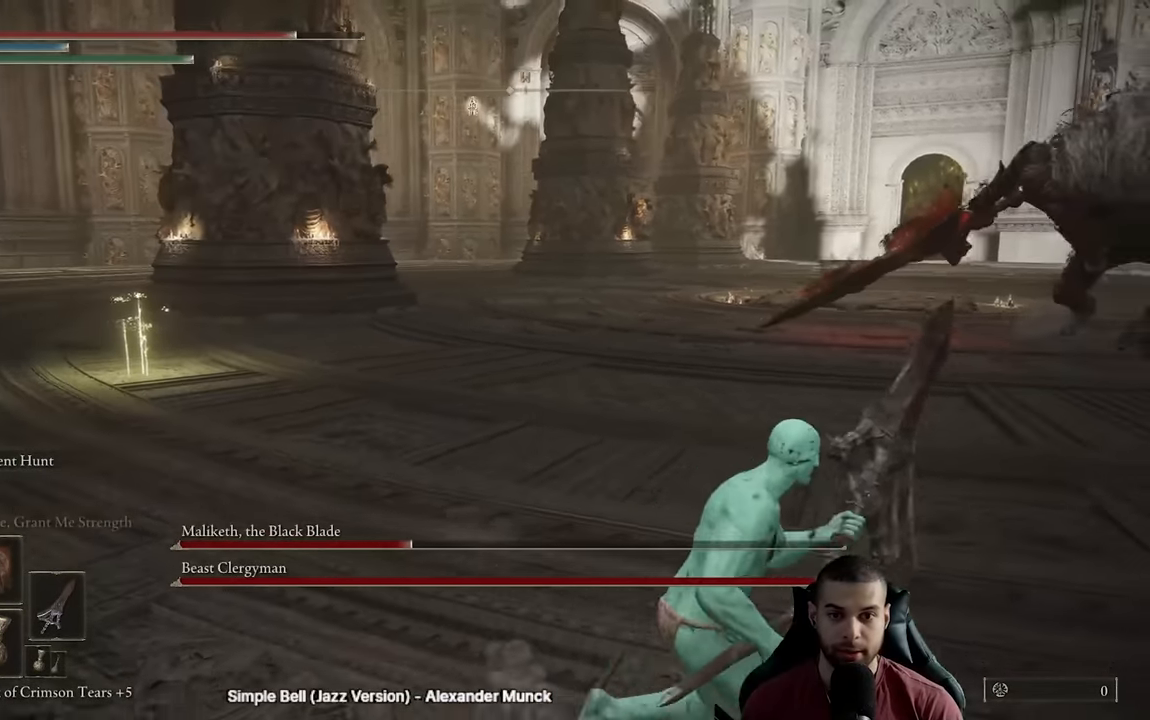
{"dt_ms": 500, "buttons": ["B"], "left_stick": "up-right", "right_stick": "left", "events": [[233, "left_stick", "up-right"], [483, "right_stick", "left"]]}
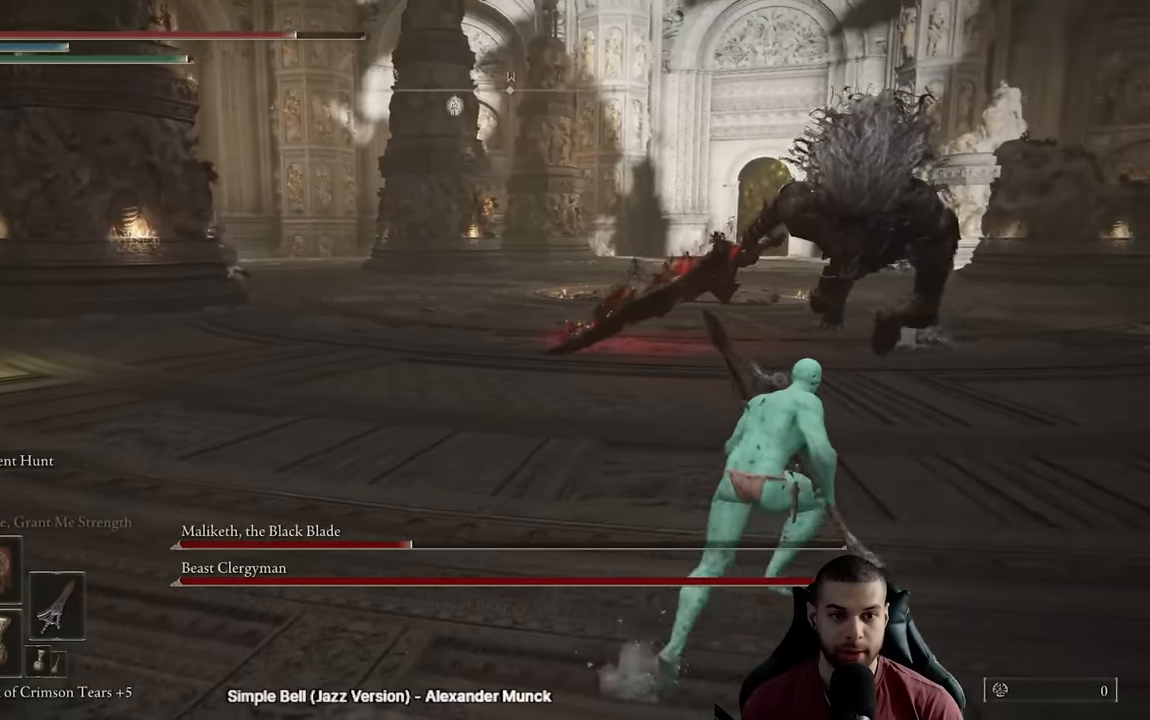
{"dt_ms": 500, "buttons": ["B"], "left_stick": "up-right", "right_stick": "left", "events": []}
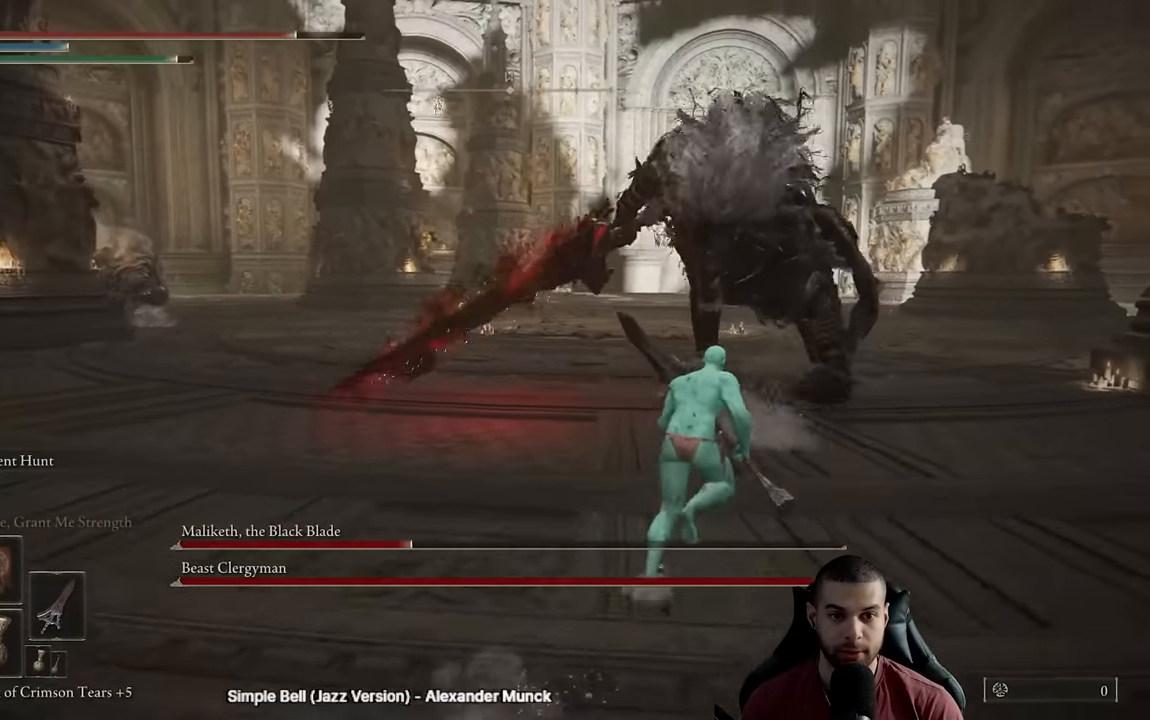
{"dt_ms": 500, "buttons": ["B"], "left_stick": "up-right", "right_stick": "left", "events": []}
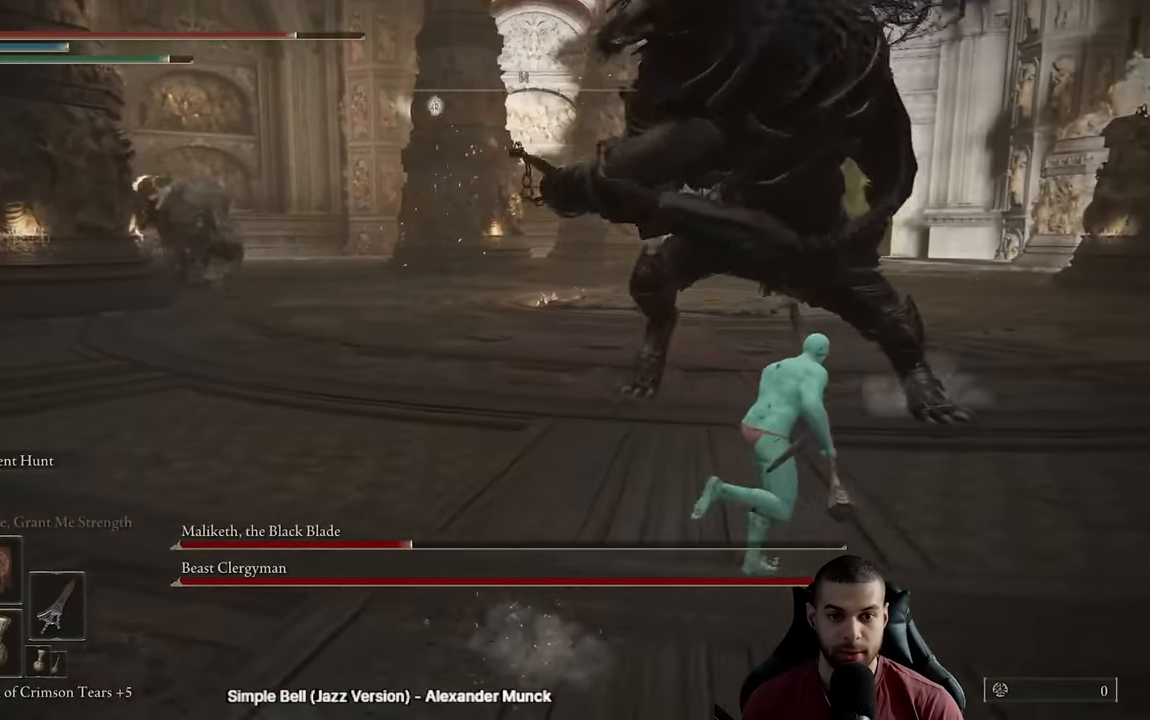
{"dt_ms": 500, "buttons": ["R2"], "left_stick": "up", "right_stick": "left", "events": [[216, "right_stick", "center"], [266, "B", "up"], [366, "R2", "down"], [433, "left_stick", "up"], [450, "right_stick", "left"]]}
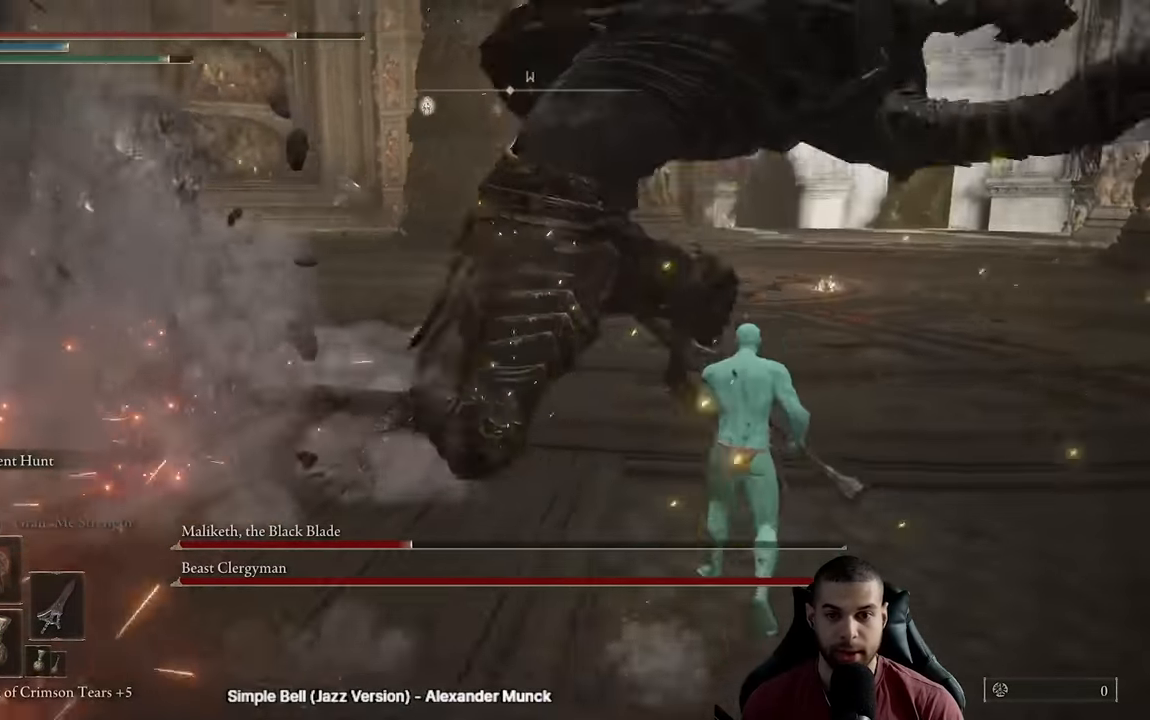
{"dt_ms": 500, "buttons": ["R2"], "left_stick": "up-left", "right_stick": "center", "events": [[33, "left_stick", "up-left"], [116, "right_stick", "center"]]}
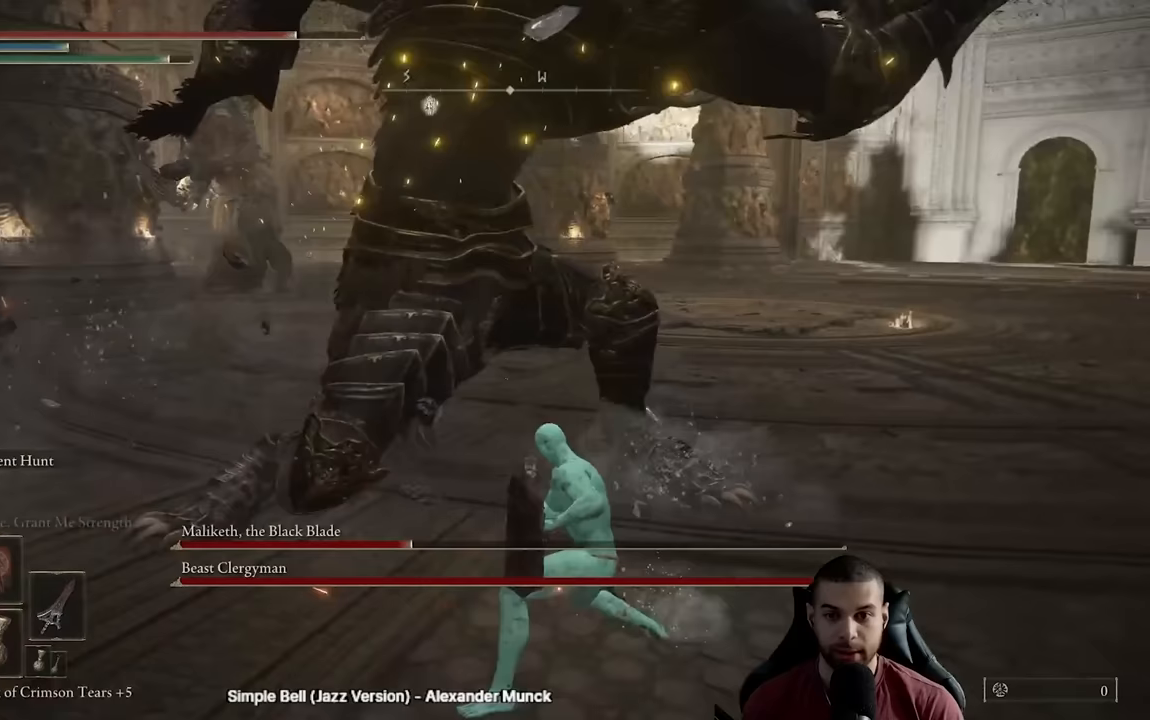
{"dt_ms": 500, "buttons": ["R2"], "left_stick": "up", "right_stick": "center", "events": [[317, "left_stick", "up"]]}
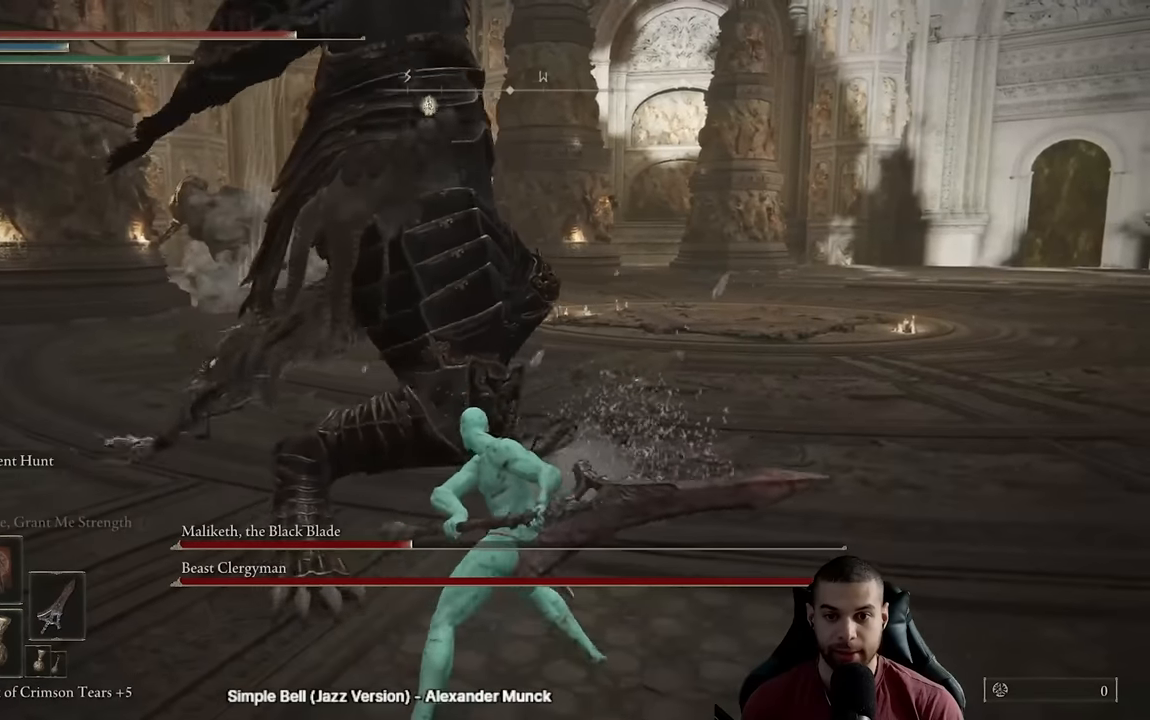
{"dt_ms": 500, "buttons": ["R2"], "left_stick": "up-left", "right_stick": "left", "events": [[50, "right_stick", "left"], [300, "left_stick", "up-left"]]}
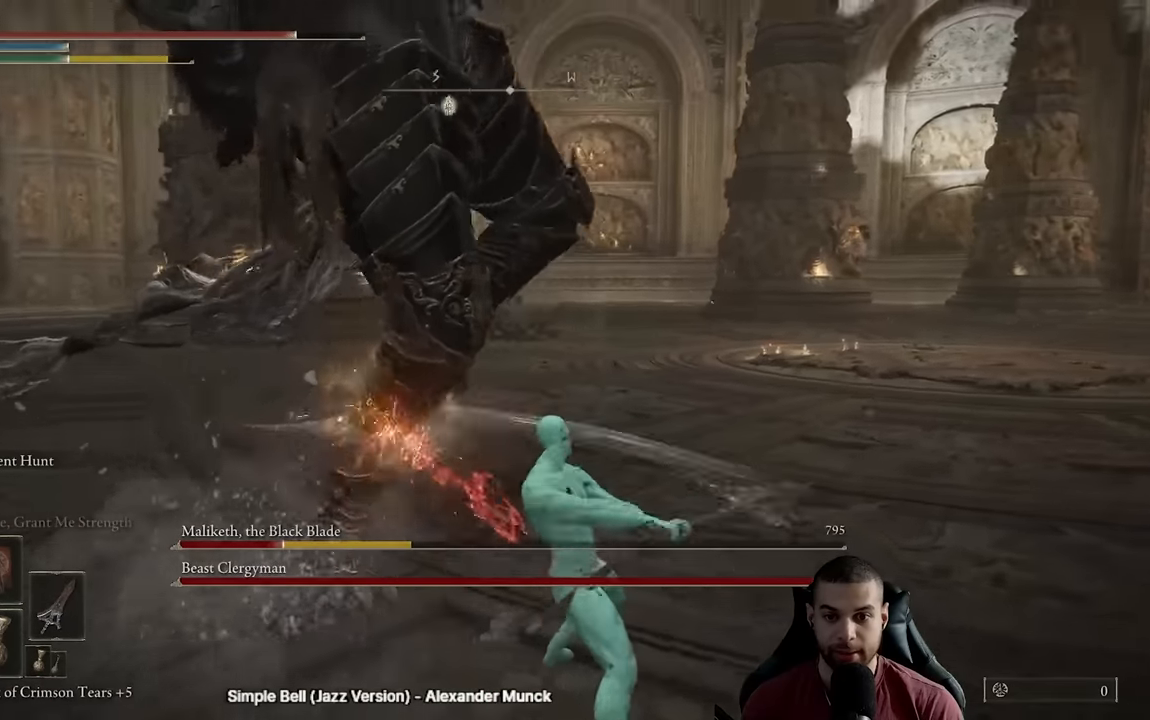
{"dt_ms": 500, "buttons": [], "left_stick": "up-right", "right_stick": "center", "events": [[67, "right_stick", "center"], [83, "R2", "up"], [150, "left_stick", "up-right"], [217, "right_stick", "down-left"], [333, "right_stick", "center"]]}
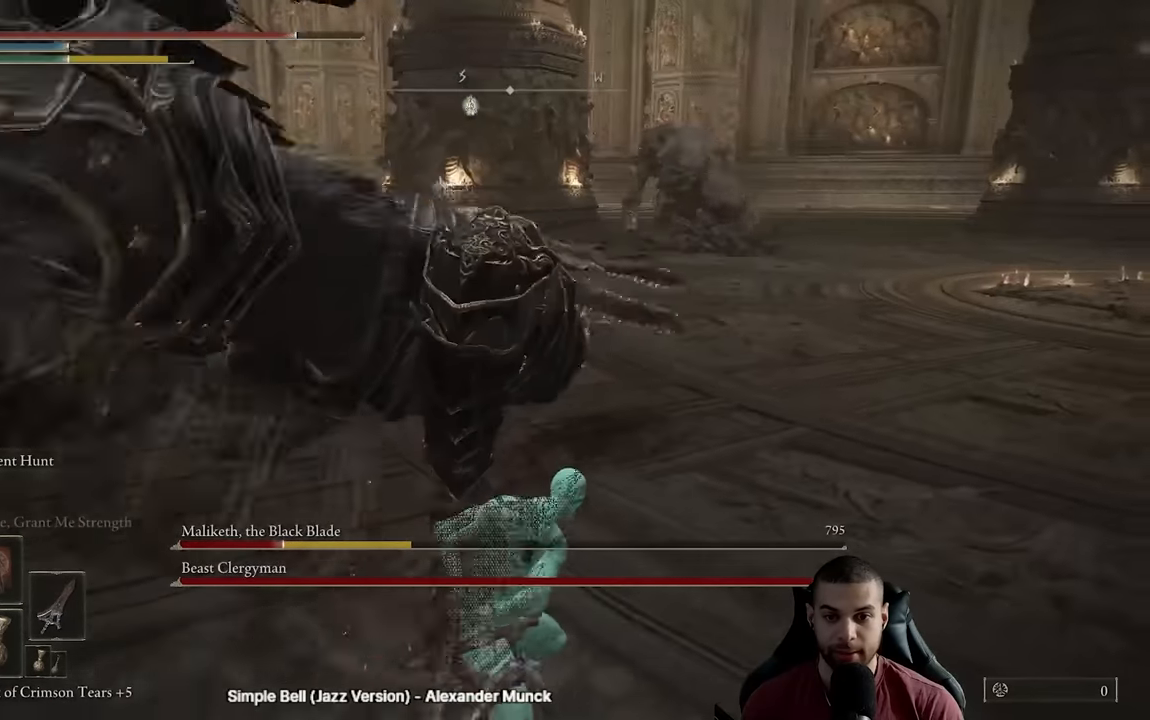
{"dt_ms": 500, "buttons": [], "left_stick": "right", "right_stick": "center", "events": [[67, "left_stick", "right"]]}
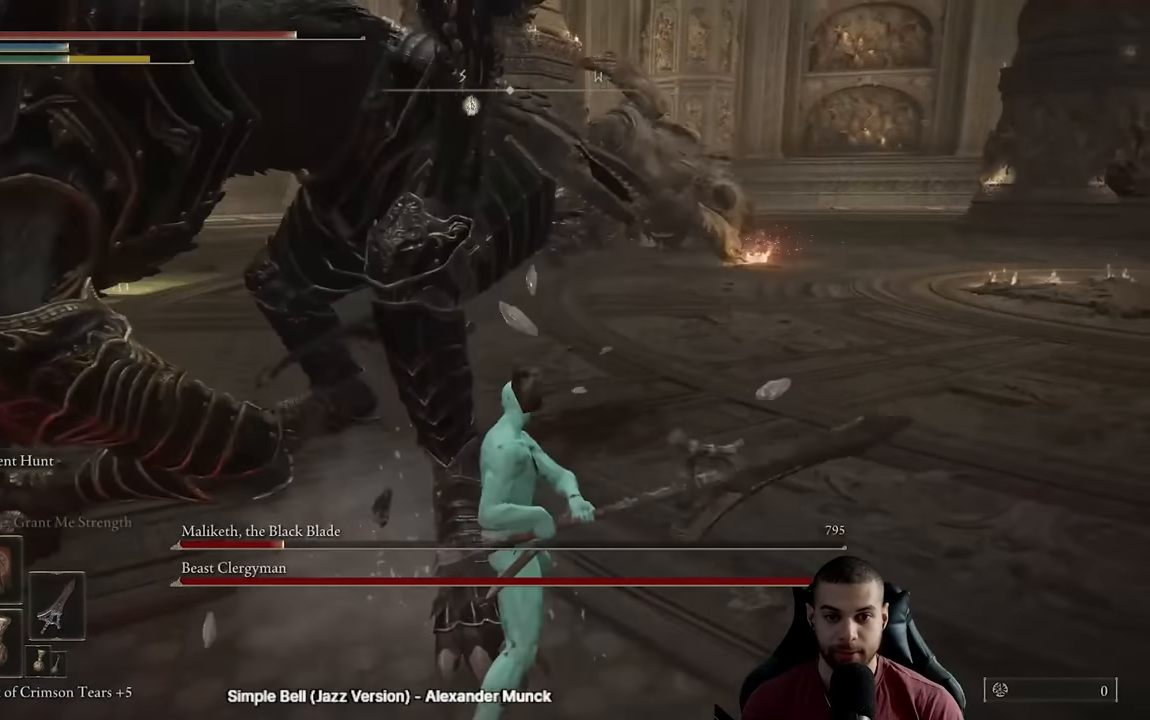
{"dt_ms": 500, "buttons": [], "left_stick": "up-right", "right_stick": "center", "events": [[267, "left_stick", "up-right"], [350, "B", "down"], [433, "B", "up"]]}
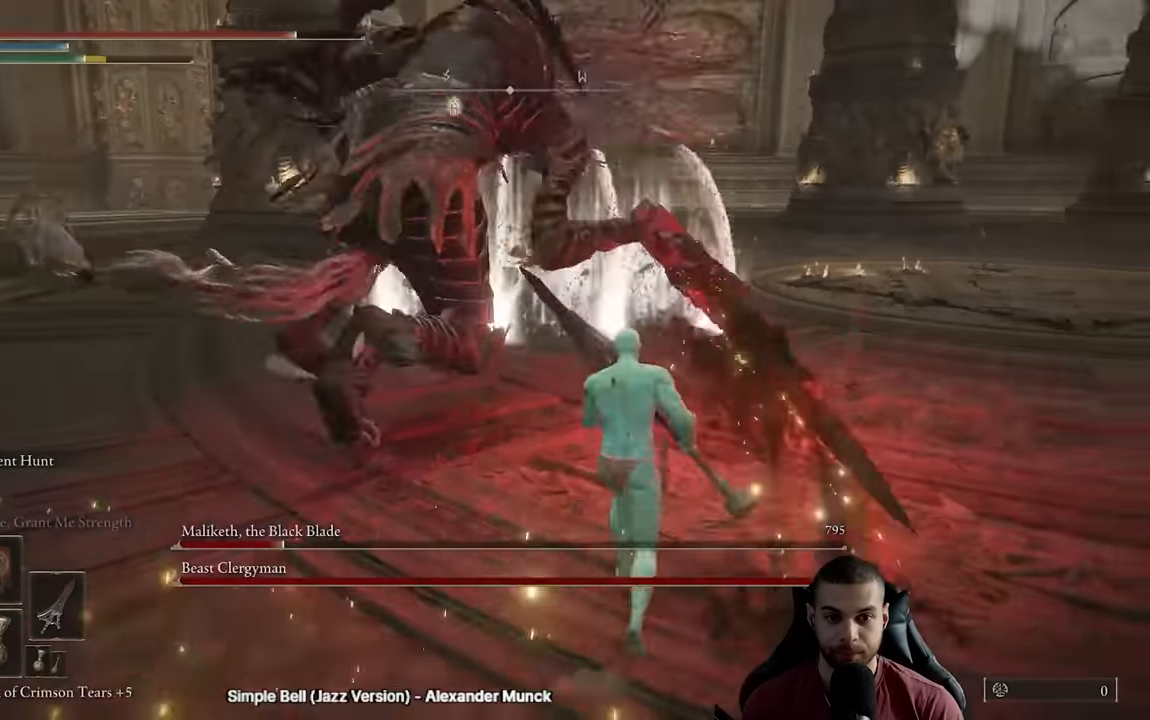
{"dt_ms": 500, "buttons": ["B"], "left_stick": "up-right", "right_stick": "center", "events": [[33, "left_stick", "up"], [33, "right_stick", "down-left"], [267, "left_stick", "up-right"], [350, "right_stick", "center"], [433, "B", "down"]]}
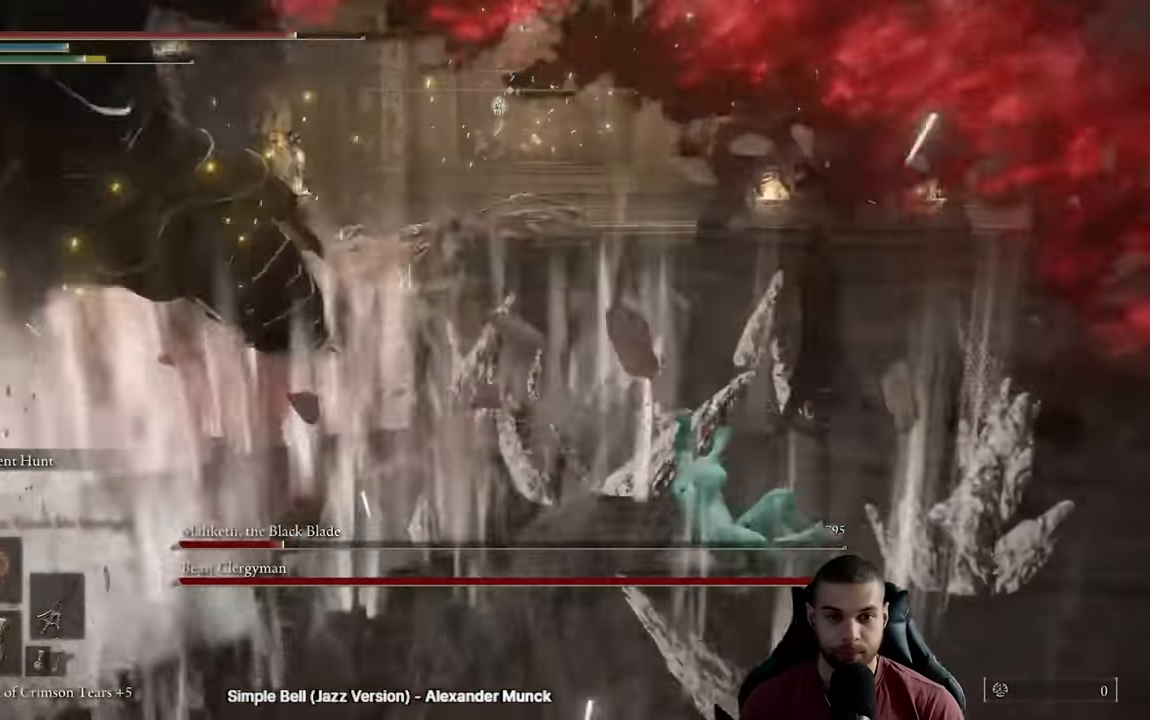
{"dt_ms": 500, "buttons": [], "left_stick": "down-right", "right_stick": "down-right", "events": [[17, "B", "up"], [150, "left_stick", "right"], [167, "right_stick", "down-left"], [317, "right_stick", "center"], [467, "left_stick", "down-right"], [483, "right_stick", "down-right"]]}
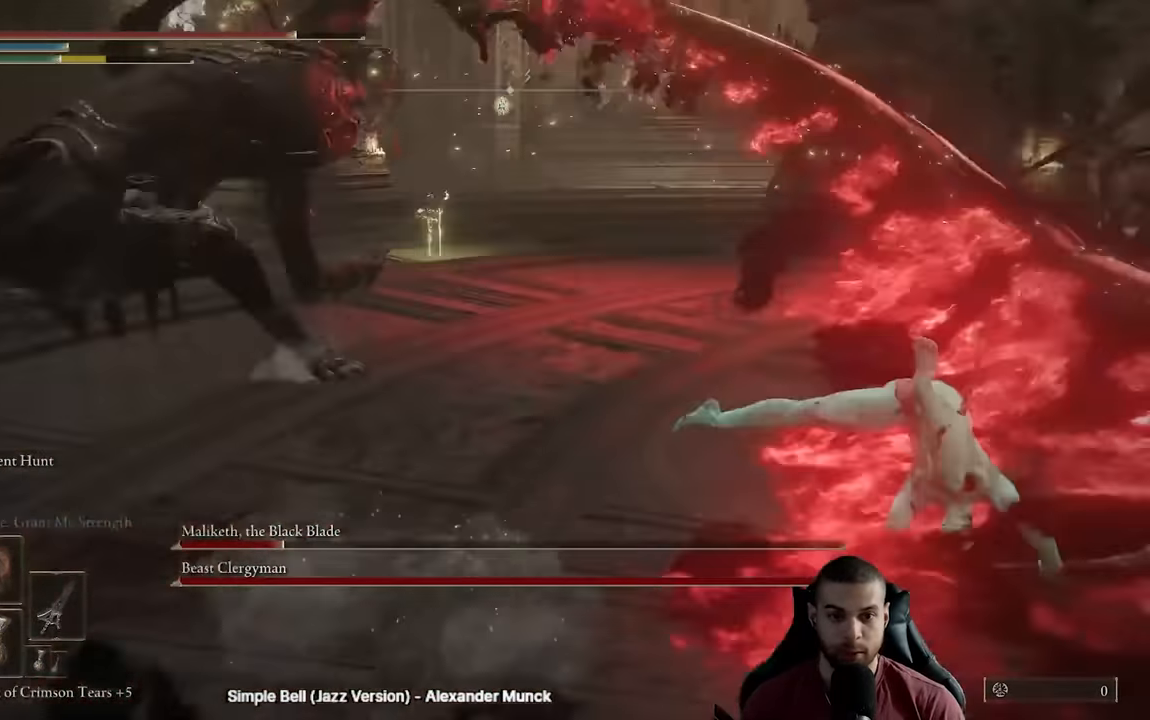
{"dt_ms": 500, "buttons": [], "left_stick": "right", "right_stick": "center", "events": [[33, "right_stick", "right"], [133, "right_stick", "center"], [150, "left_stick", "right"], [167, "B", "down"], [250, "B", "up"], [300, "B", "down"], [400, "B", "up"]]}
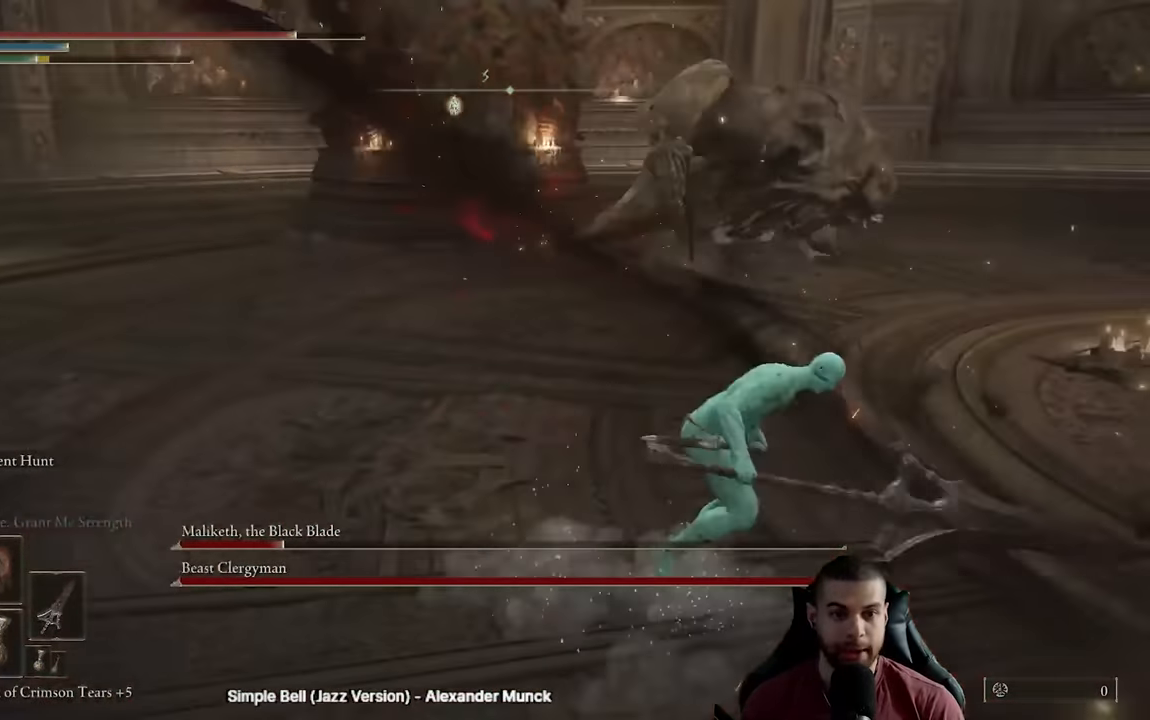
{"dt_ms": 500, "buttons": ["B"], "left_stick": "right", "right_stick": "center", "events": [[117, "right_stick", "left"], [267, "right_stick", "center"], [350, "B", "down"], [433, "B", "up"], [500, "B", "down"]]}
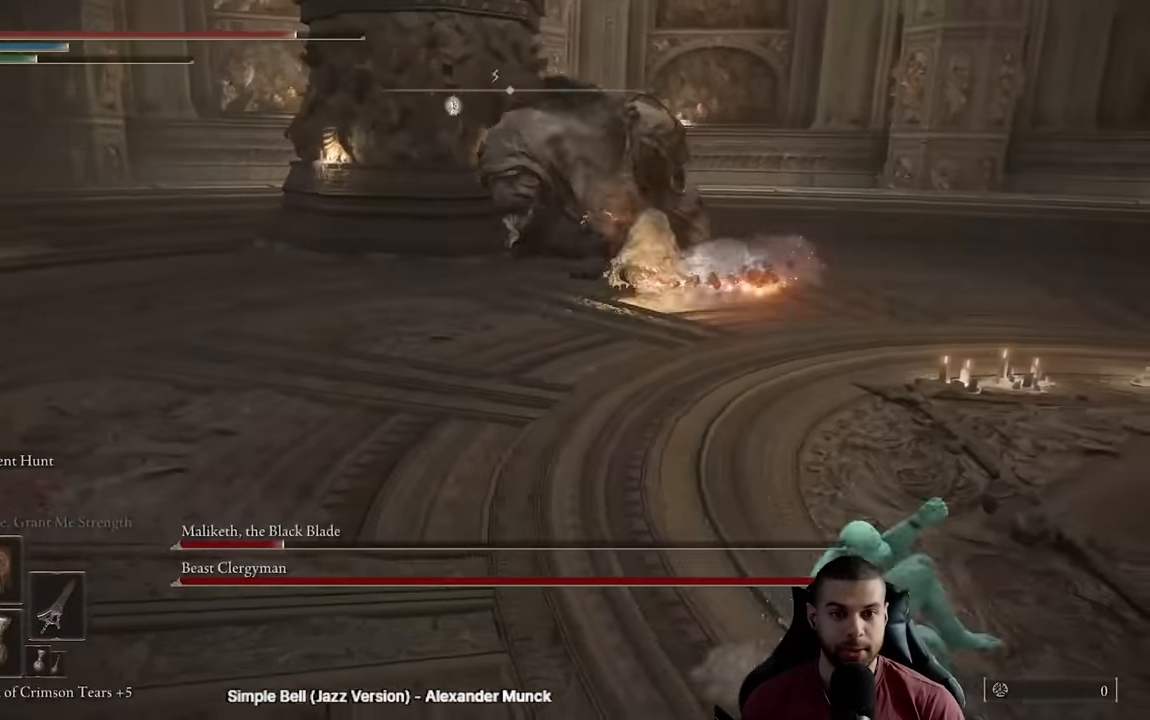
{"dt_ms": 500, "buttons": [], "left_stick": "down-right", "right_stick": "center", "events": [[83, "B", "up"], [150, "right_stick", "left"], [250, "left_stick", "down-right"], [500, "right_stick", "center"]]}
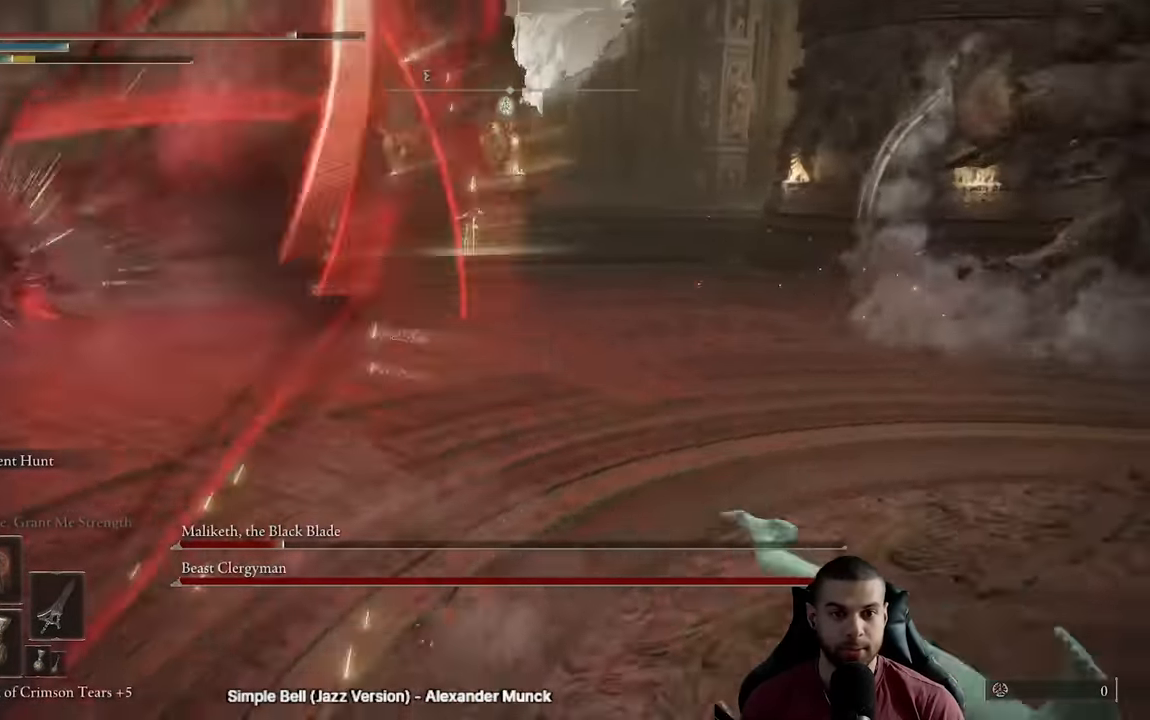
{"dt_ms": 500, "buttons": ["B"], "left_stick": "right", "right_stick": "center", "events": [[83, "B", "down"], [167, "B", "up"], [217, "B", "down"], [333, "left_stick", "right"], [350, "B", "up"], [400, "B", "down"]]}
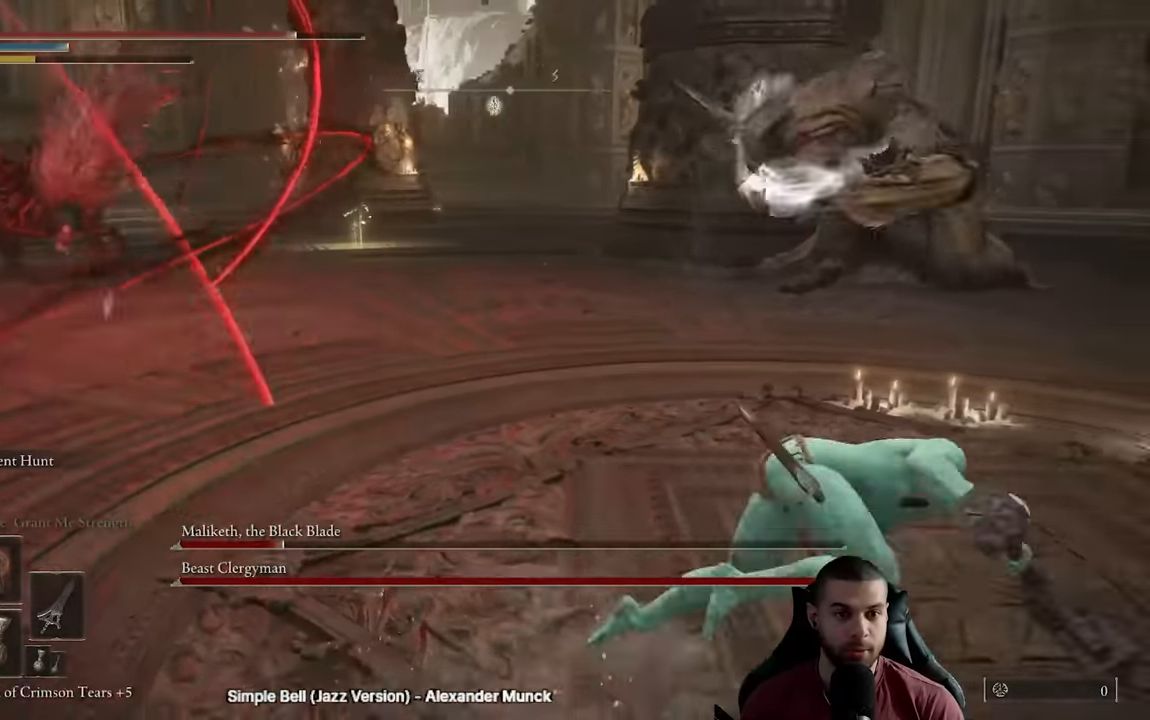
{"dt_ms": 500, "buttons": [], "left_stick": "down", "right_stick": "left", "events": [[33, "B", "up"], [83, "right_stick", "down-left"], [317, "right_stick", "center"], [400, "left_stick", "down-right"], [467, "right_stick", "left"], [500, "left_stick", "down"]]}
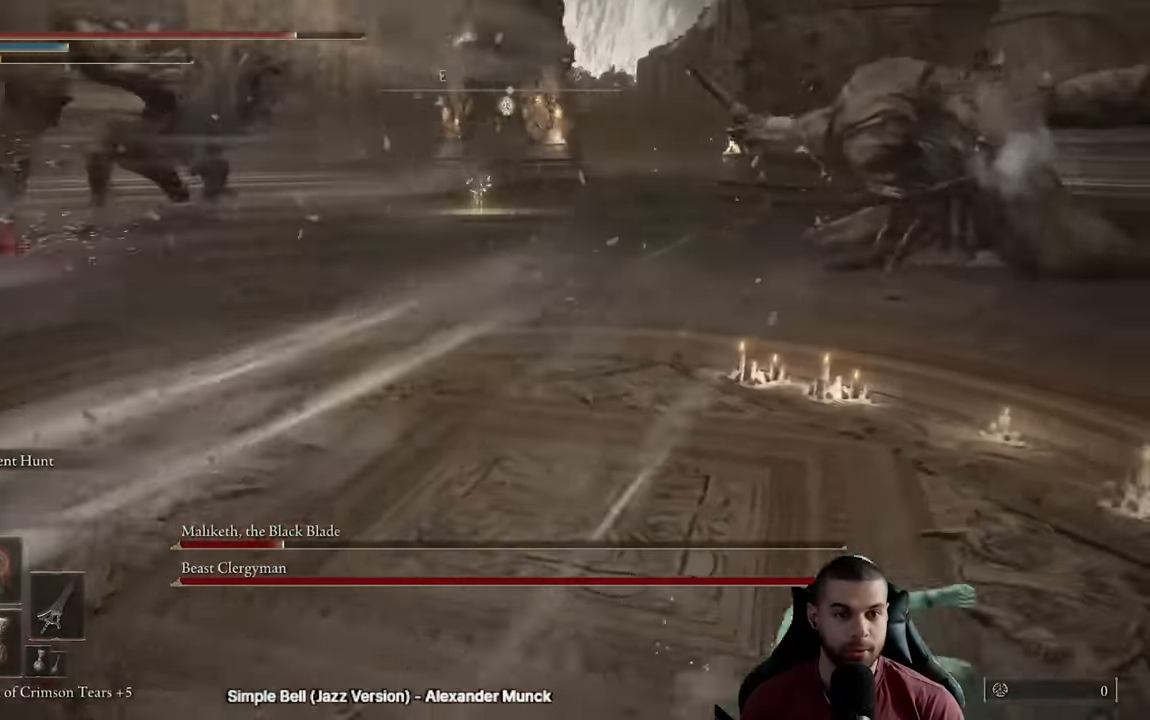
{"dt_ms": 500, "buttons": [], "left_stick": "down-left", "right_stick": "left", "events": [[133, "left_stick", "down-left"], [167, "right_stick", "center"], [250, "B", "down"], [350, "B", "up"], [450, "right_stick", "left"]]}
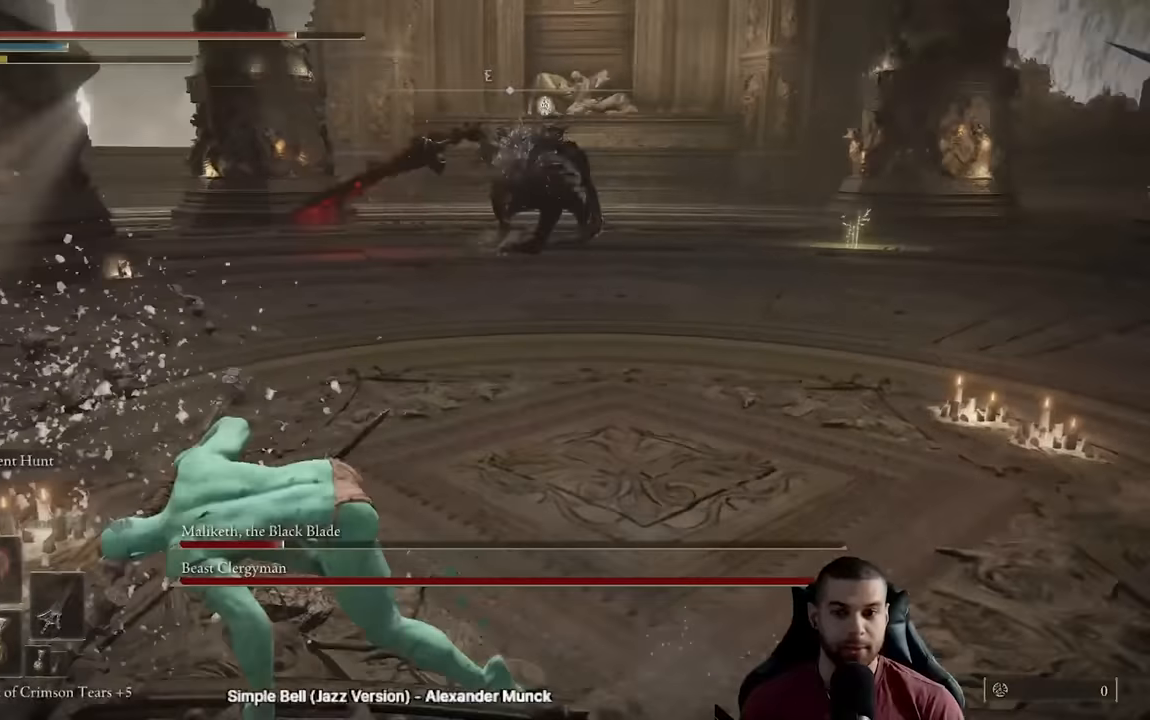
{"dt_ms": 500, "buttons": [], "left_stick": "down-left", "right_stick": "center", "events": [[67, "right_stick", "center"], [167, "right_stick", "right"], [467, "right_stick", "center"]]}
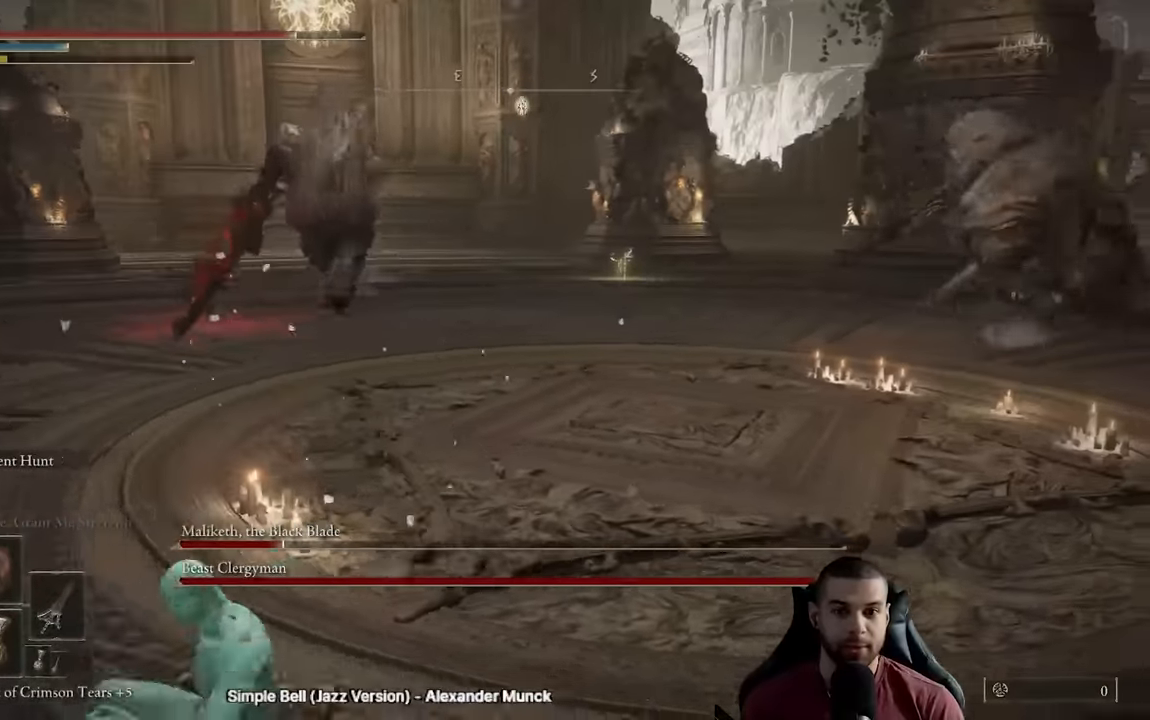
{"dt_ms": 500, "buttons": ["B"], "left_stick": "down-left", "right_stick": "center", "events": [[50, "B", "down"]]}